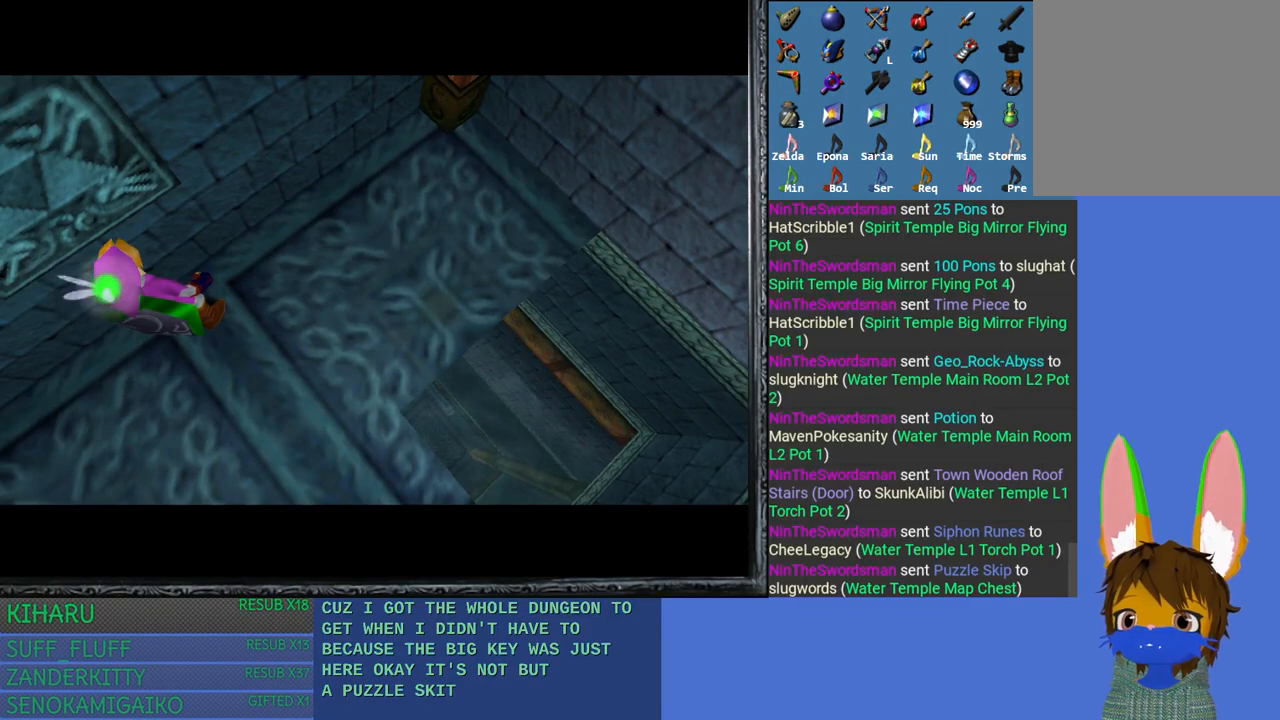
Gameplay with a controller (PlayStation layout); each line is a JSON object with the inputs held at the frame after it. "events" lists button and stick changes between this image and that frame as [ms after this image, input, new state], when the widget could be followed in between.
{"buttons": [], "left_stick": "right", "right_stick": "center", "events": [[217, "left_stick", "right"]]}
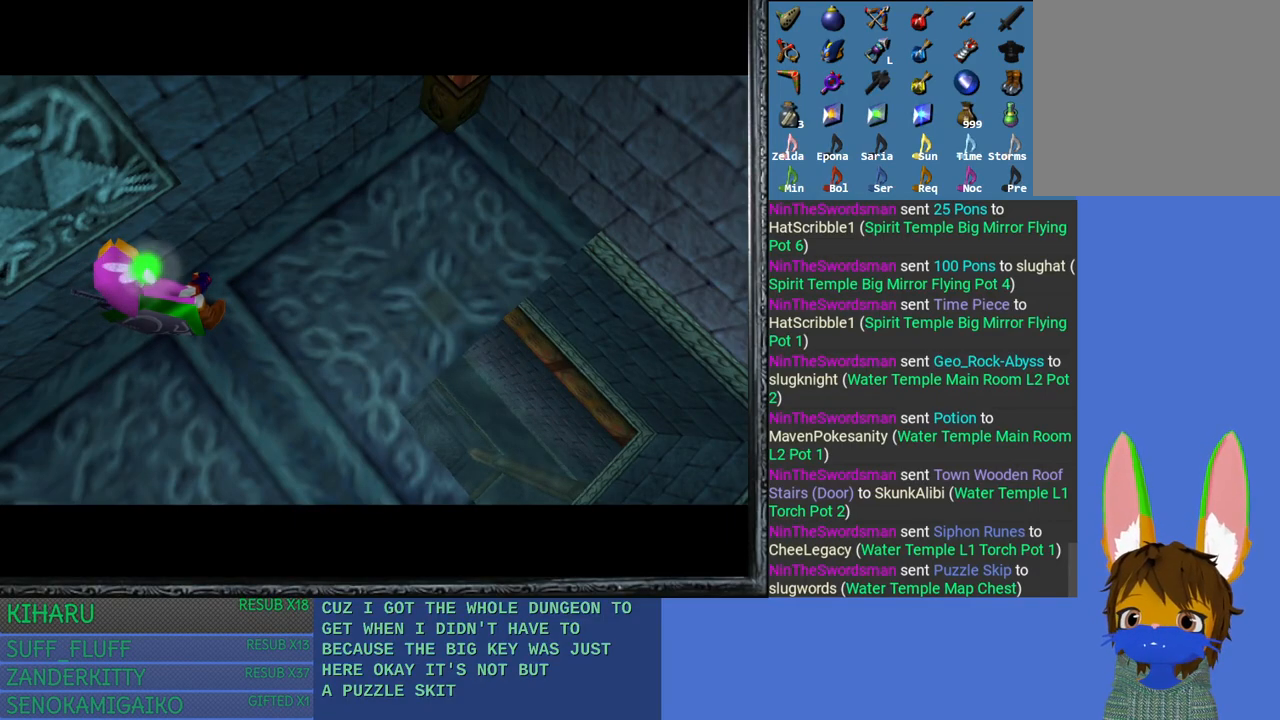
{"buttons": [], "left_stick": "right", "right_stick": "center", "events": []}
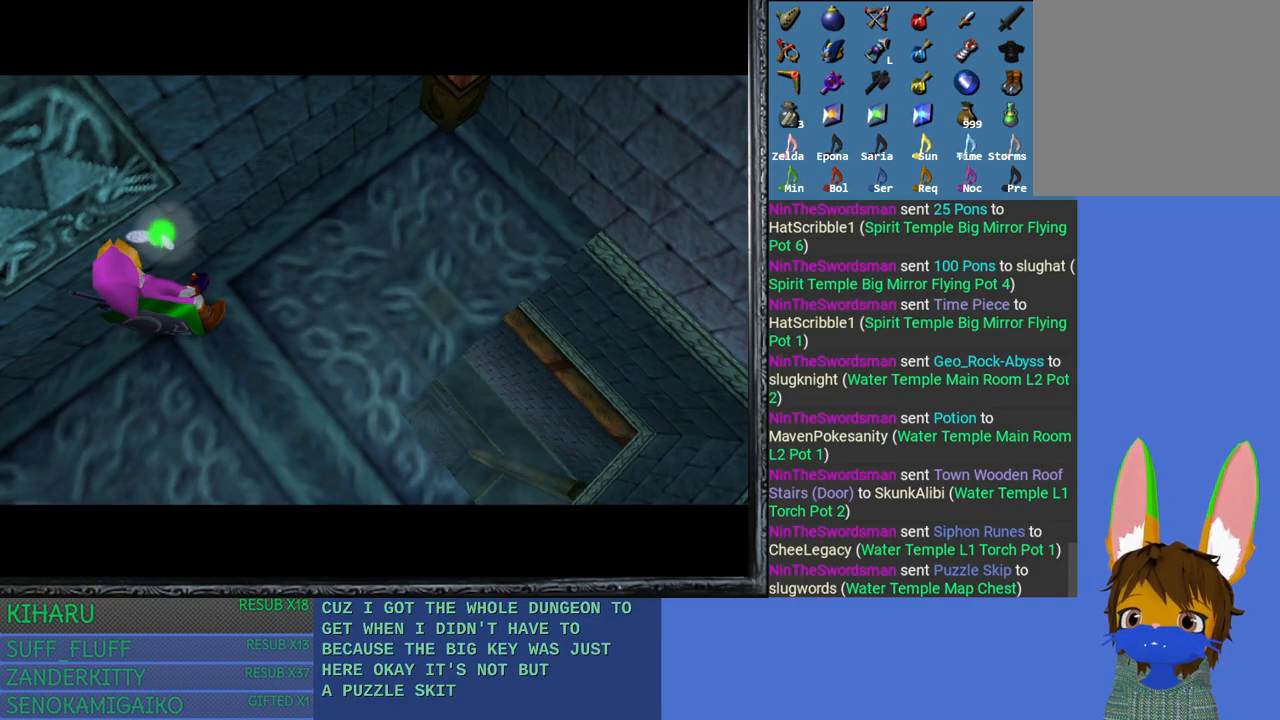
{"buttons": [], "left_stick": "right", "right_stick": "center", "events": []}
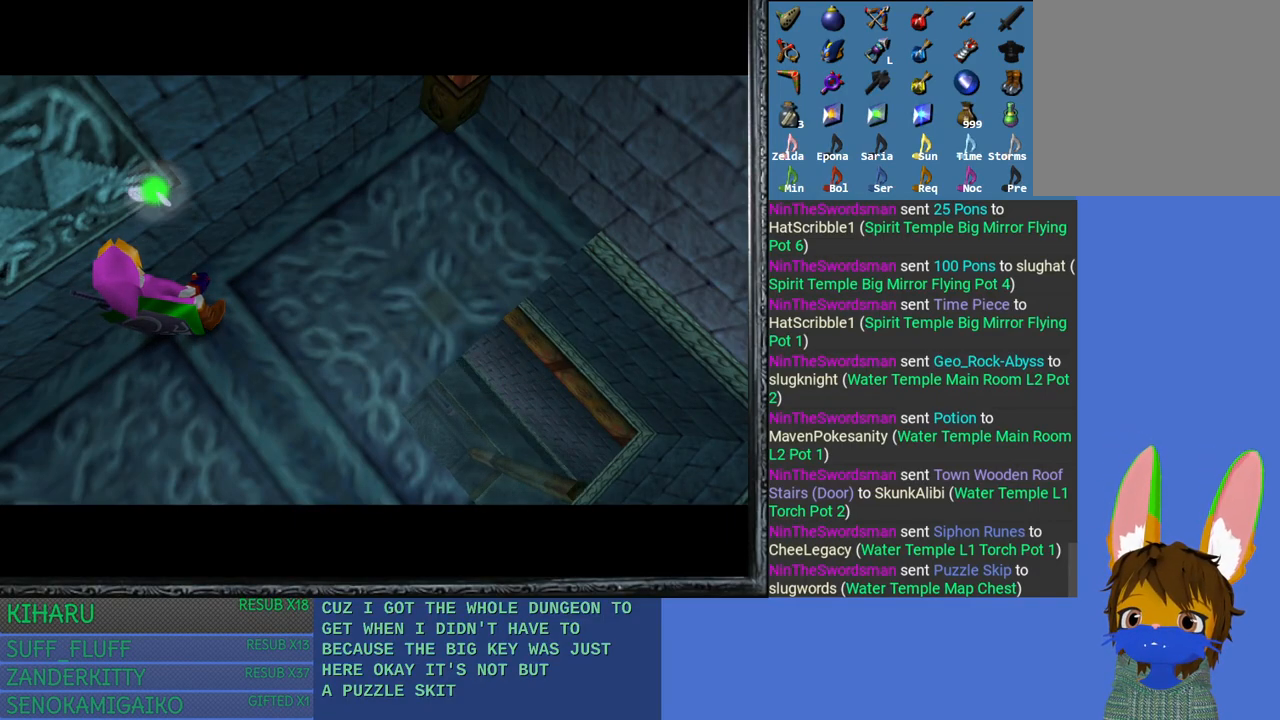
{"buttons": [], "left_stick": "right", "right_stick": "center", "events": []}
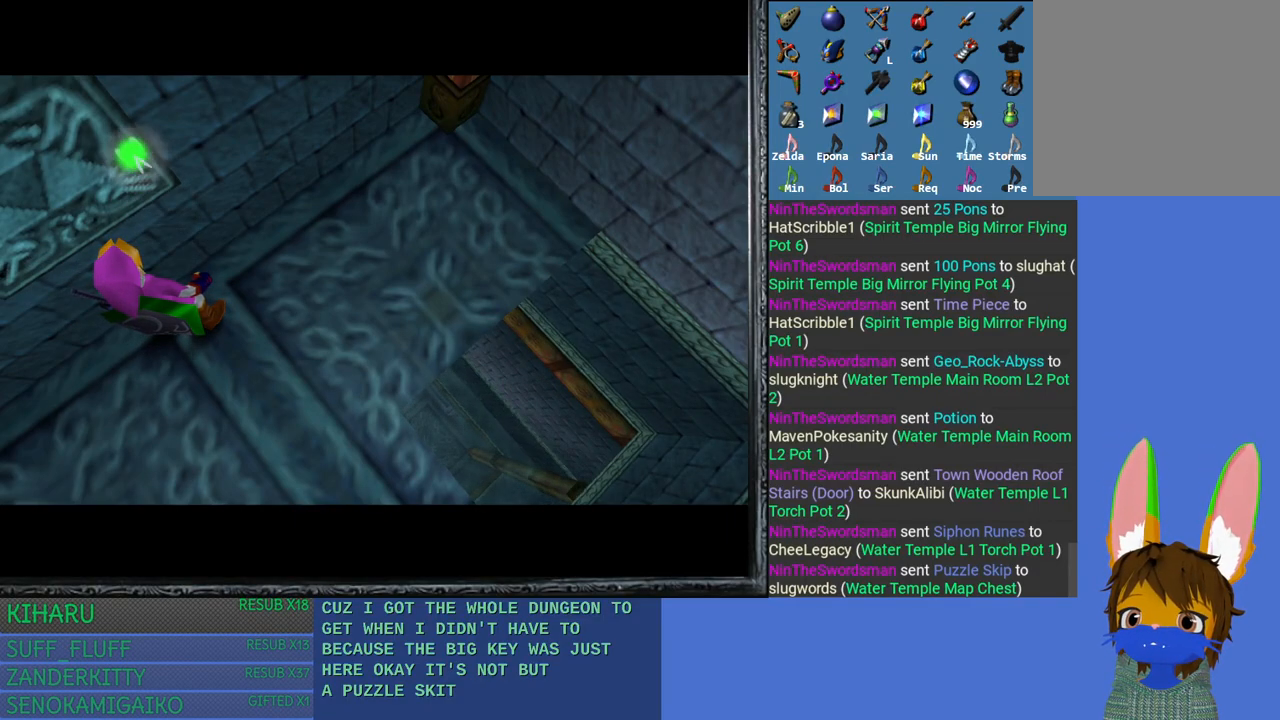
{"buttons": [], "left_stick": "right", "right_stick": "center", "events": []}
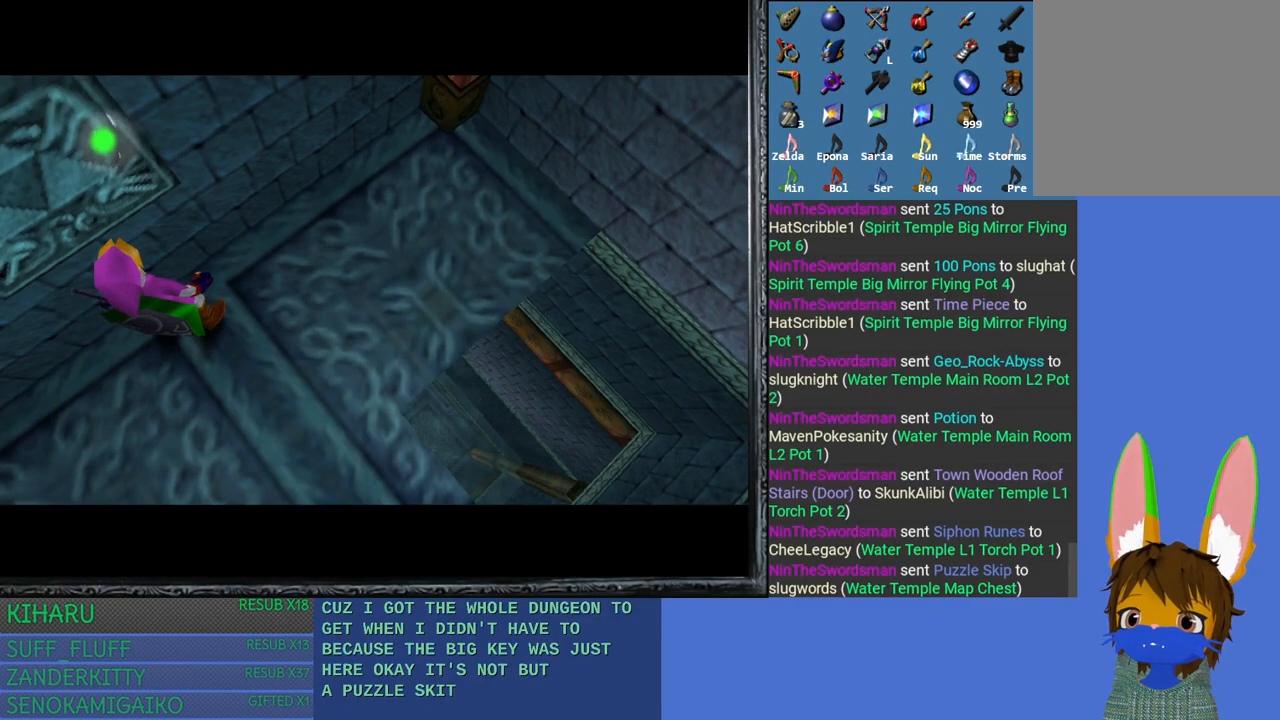
{"buttons": [], "left_stick": "right", "right_stick": "center", "events": []}
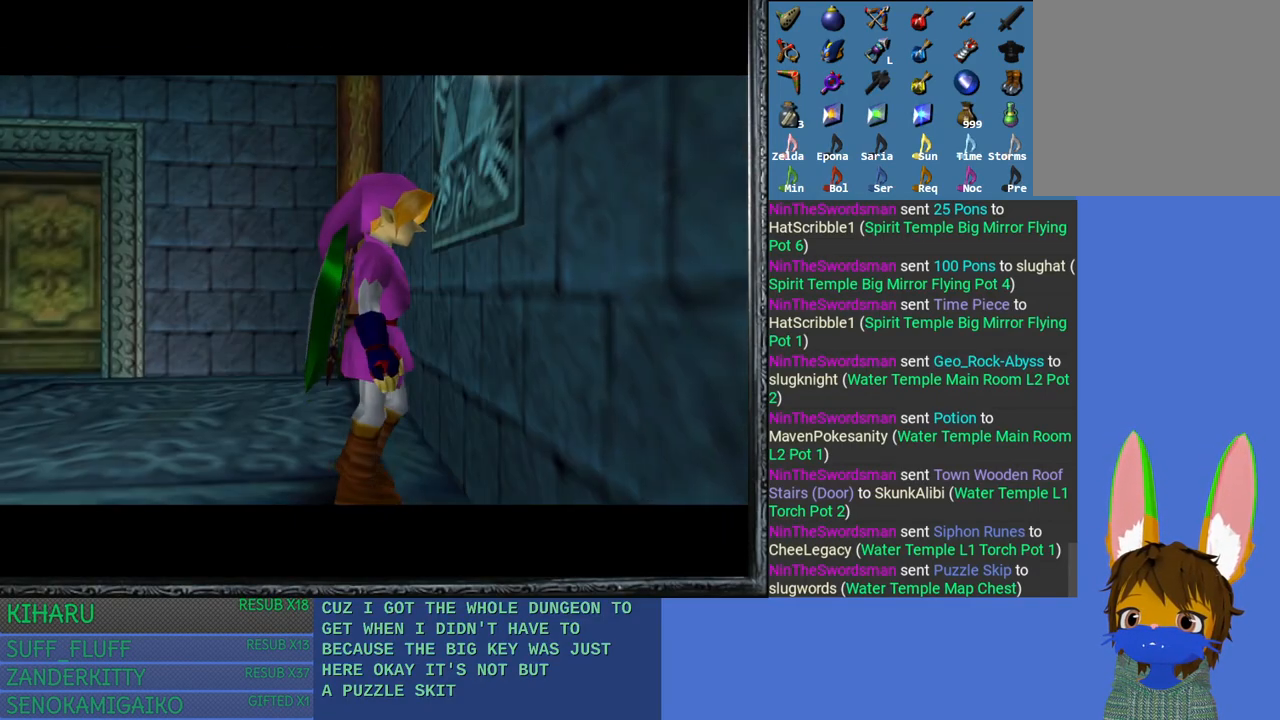
{"buttons": [], "left_stick": "down-left", "right_stick": "center", "events": [[350, "left_stick", "down"], [417, "left_stick", "down-left"]]}
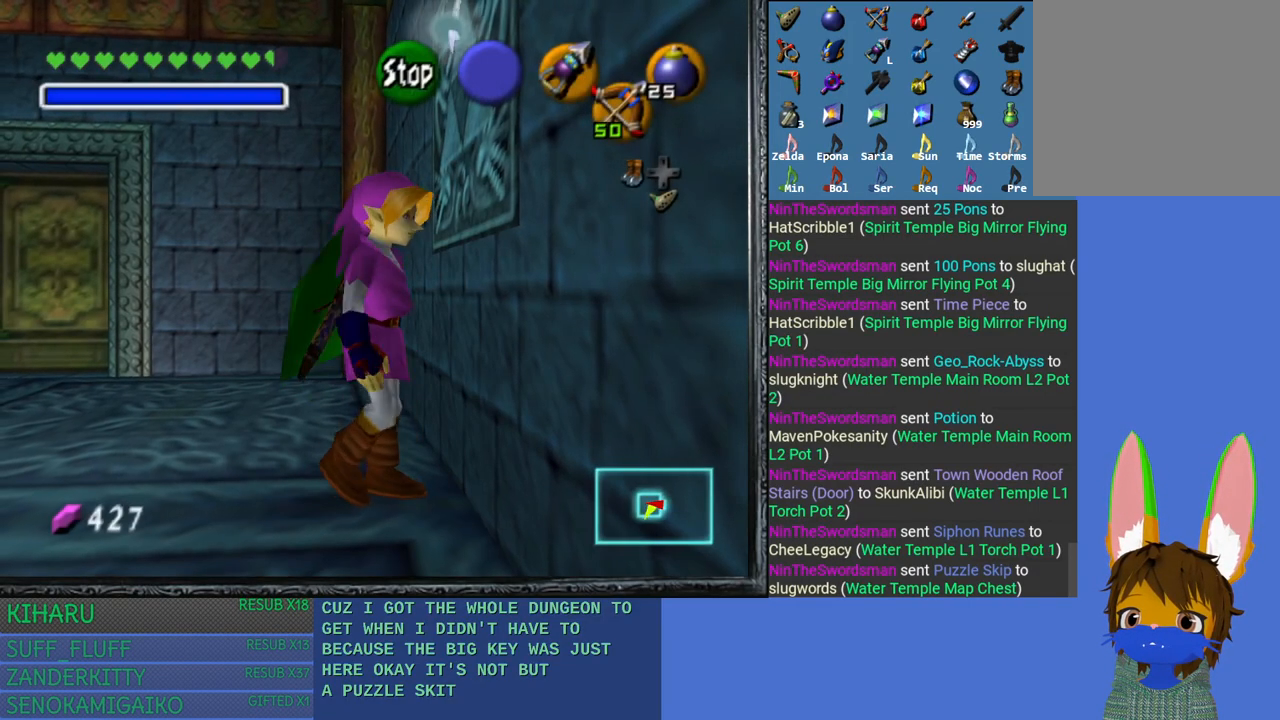
{"buttons": [], "left_stick": "down-left", "right_stick": "center", "events": []}
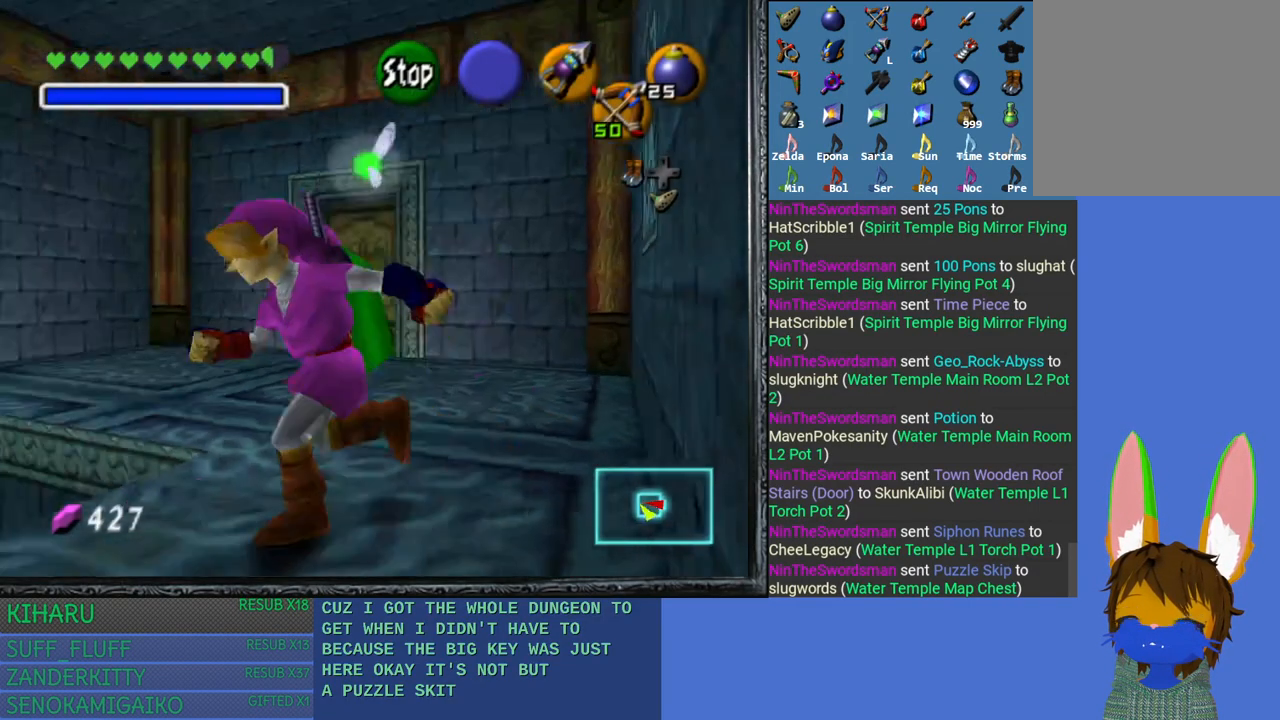
{"buttons": [], "left_stick": "up-right", "right_stick": "center", "events": [[67, "left_stick", "left"], [200, "left_stick", "up-left"], [367, "left_stick", "up-right"]]}
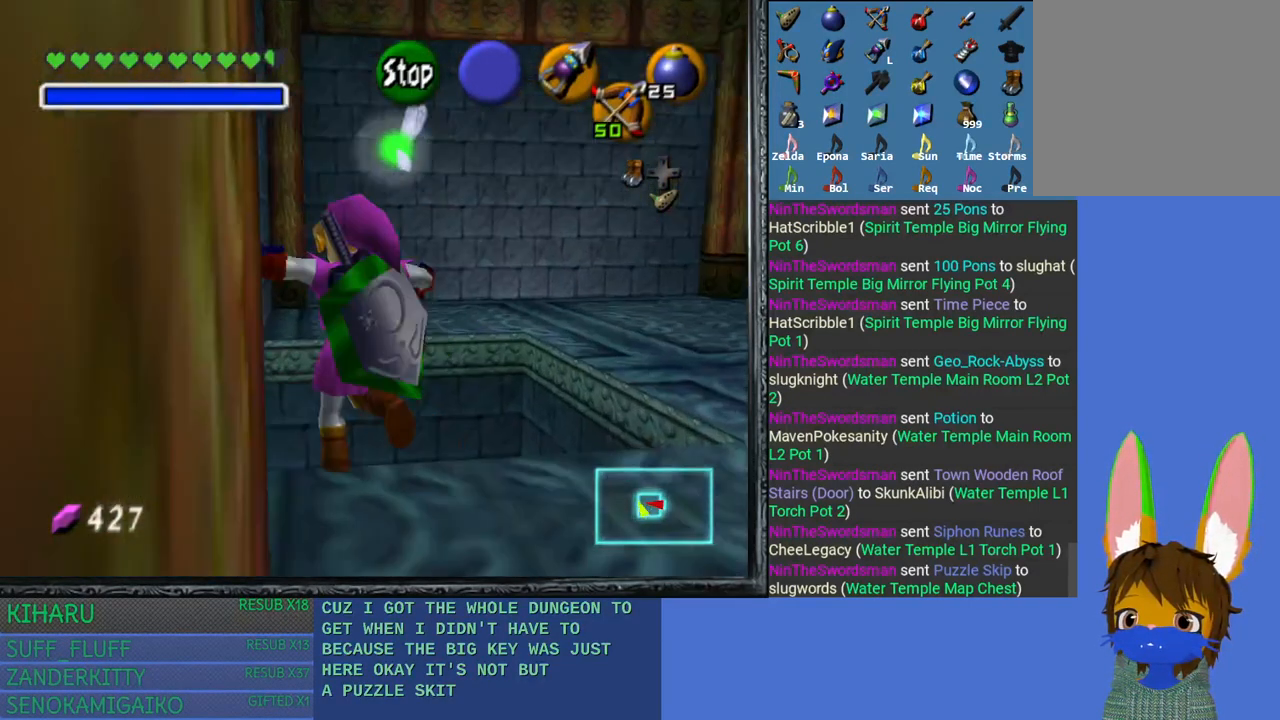
{"buttons": [], "left_stick": "up-right", "right_stick": "center", "events": [[150, "left_stick", "right"], [333, "left_stick", "up-right"]]}
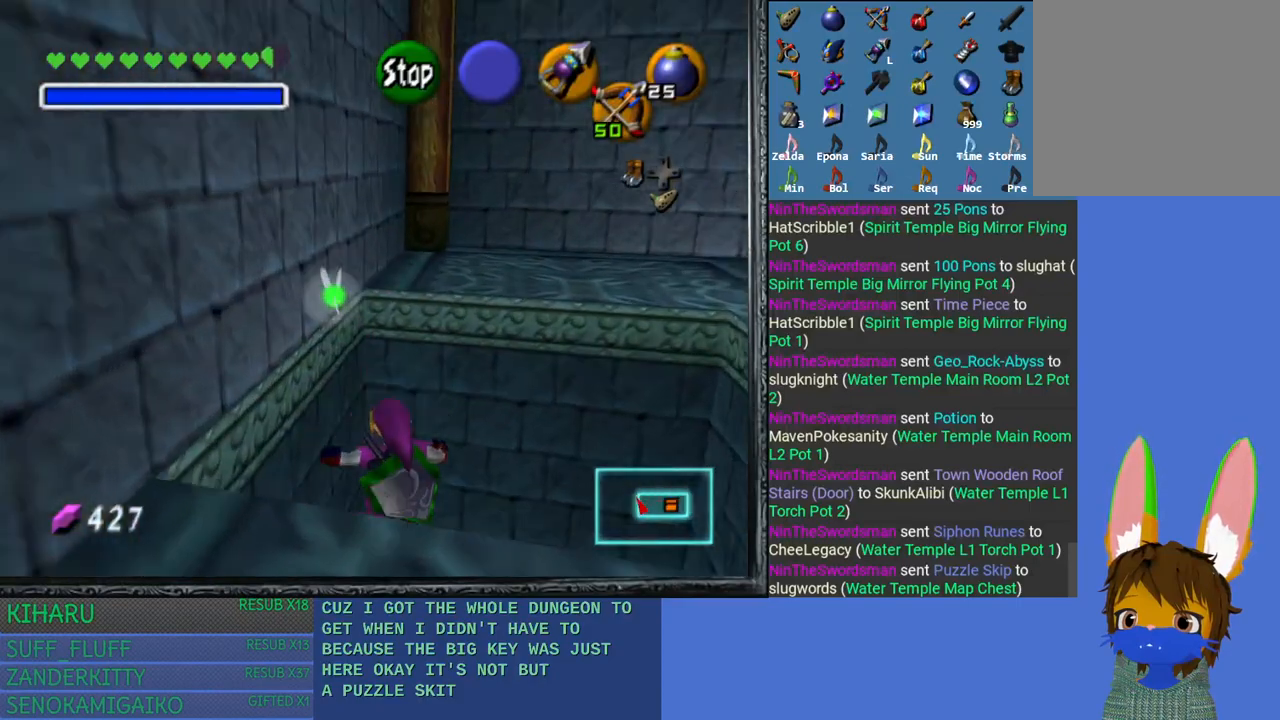
{"buttons": [], "left_stick": "up-right", "right_stick": "center", "events": []}
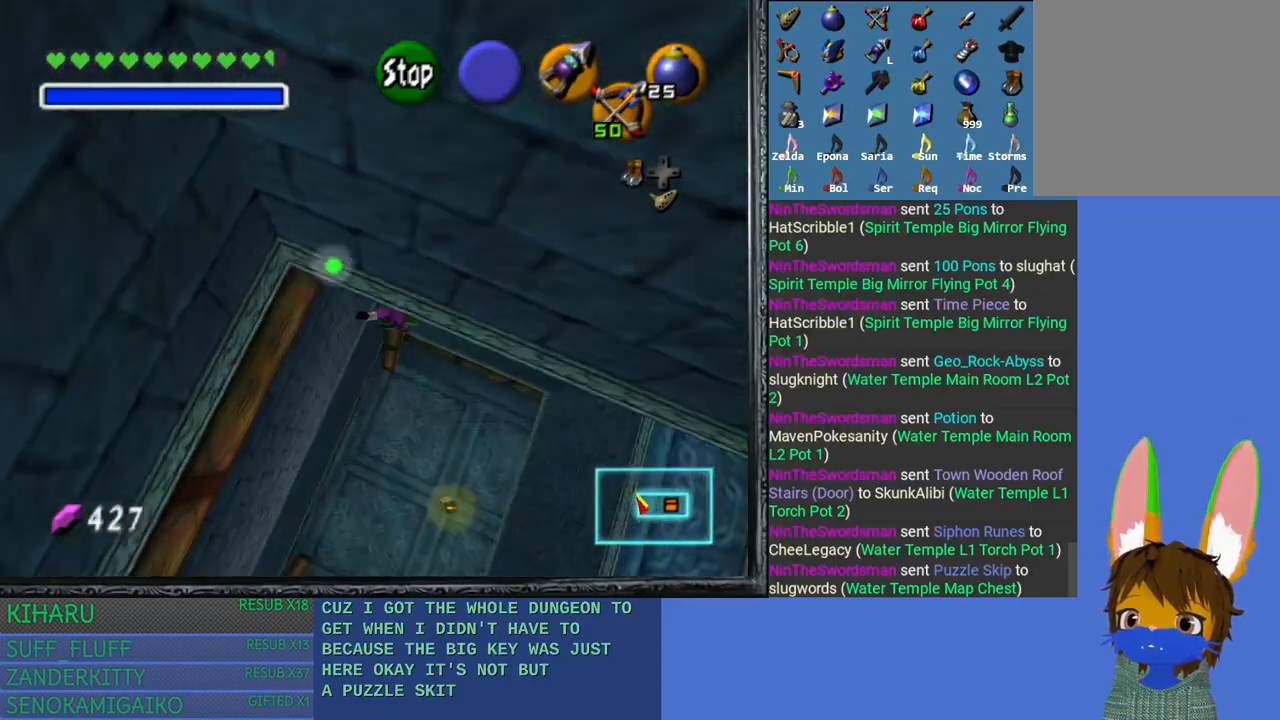
{"buttons": [], "left_stick": "up-right", "right_stick": "center", "events": []}
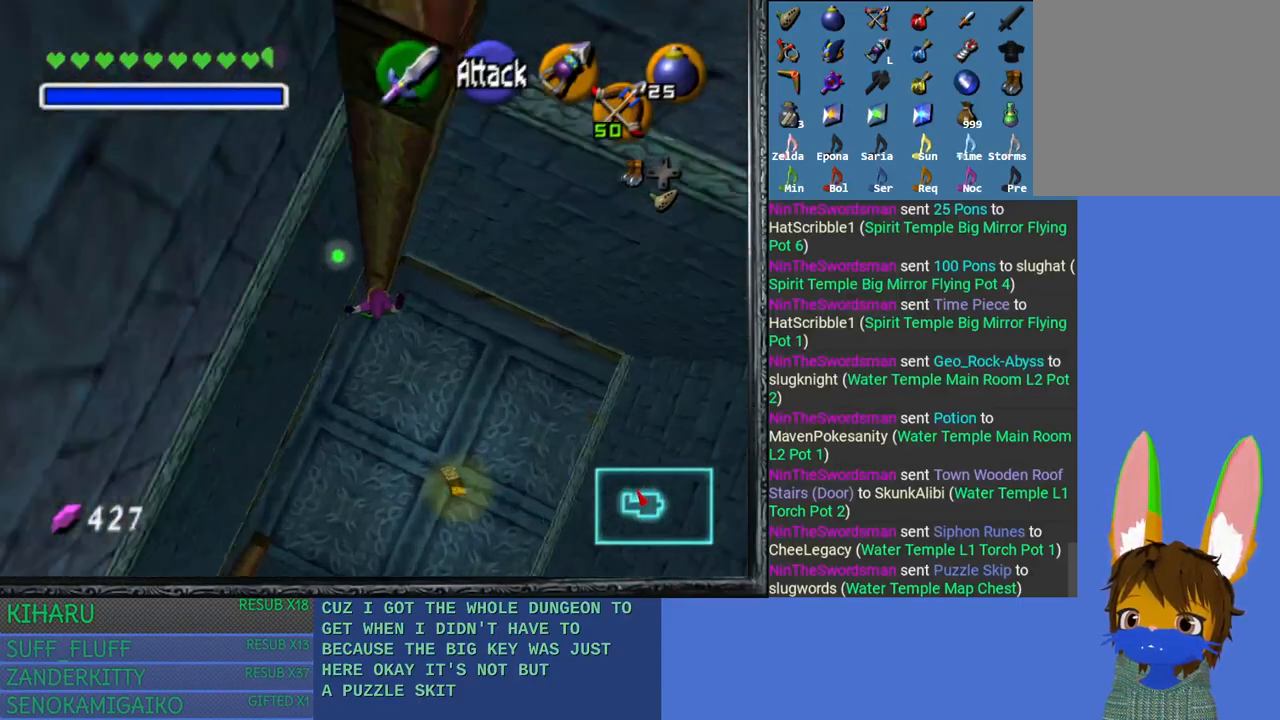
{"buttons": [], "left_stick": "up", "right_stick": "center", "events": [[17, "left_stick", "up"], [33, "CROSS", "down"], [150, "CROSS", "up"], [250, "CROSS", "down"], [317, "CROSS", "up"], [400, "CROSS", "down"], [500, "CROSS", "up"]]}
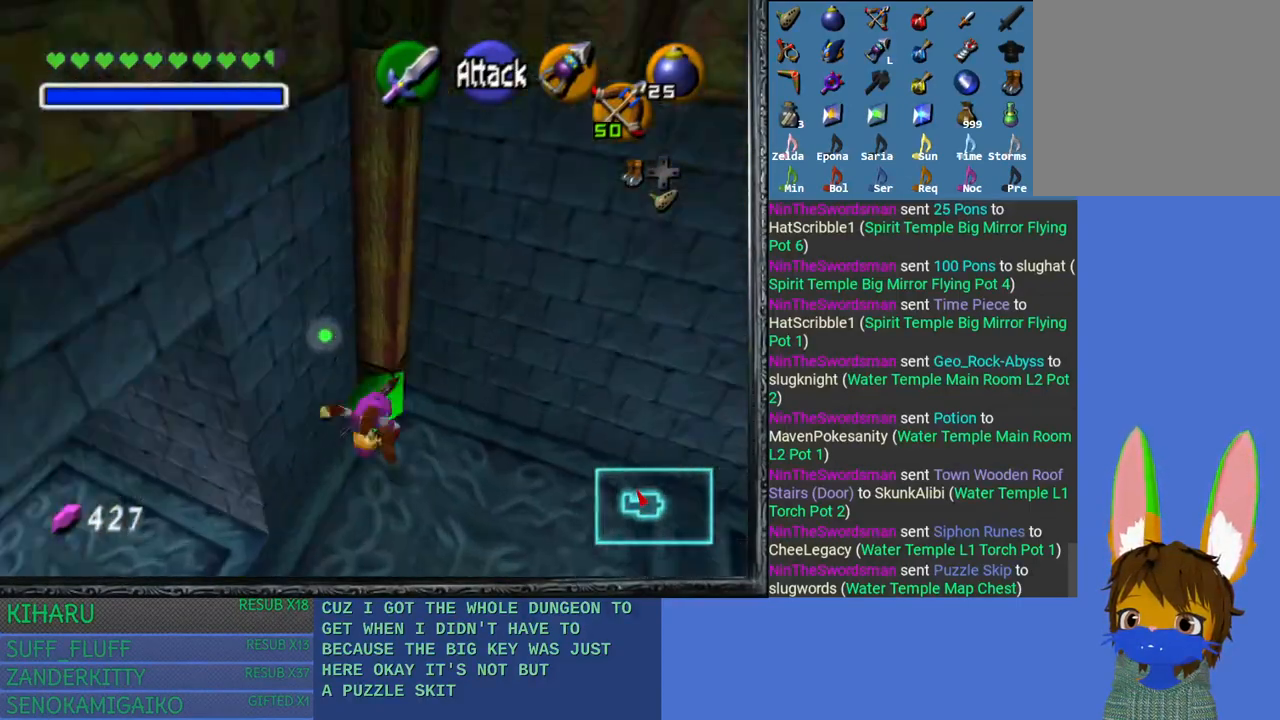
{"buttons": [], "left_stick": "center", "right_stick": "center", "events": [[67, "CROSS", "down"], [167, "CROSS", "up"], [417, "left_stick", "center"]]}
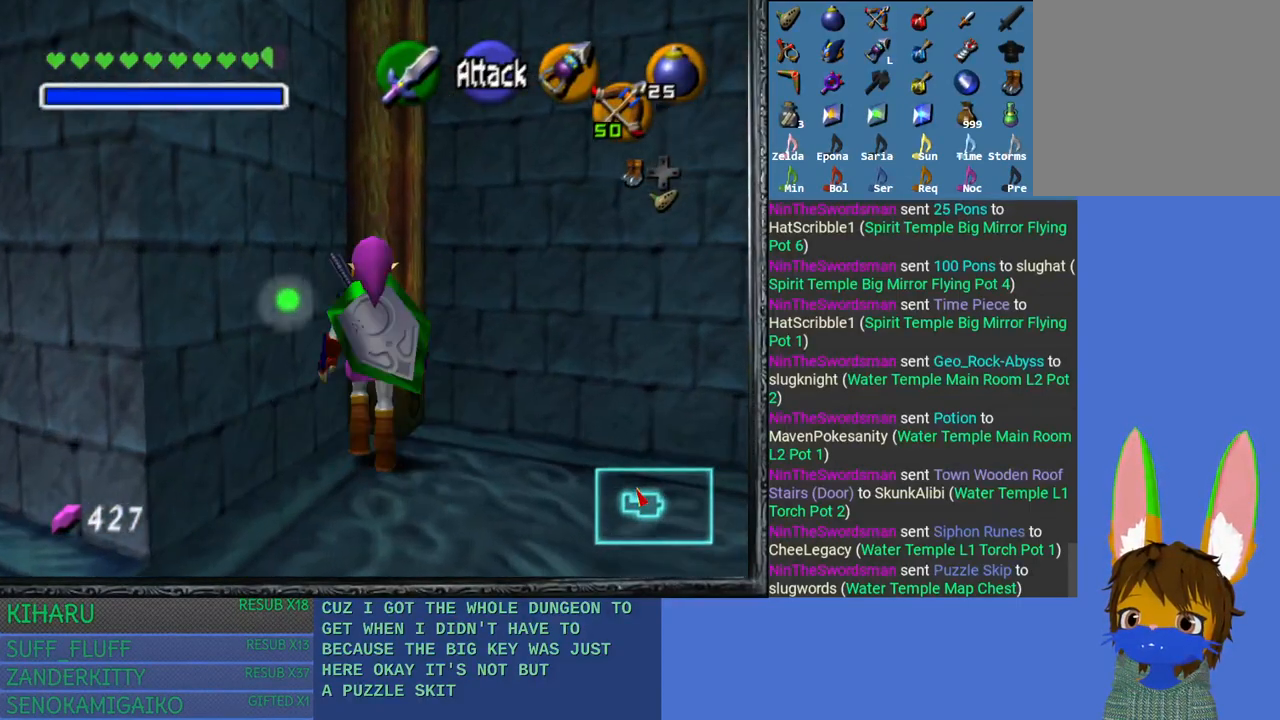
{"buttons": [], "left_stick": "center", "right_stick": "center", "events": [[117, "left_stick", "up-right"], [250, "left_stick", "up-left"], [367, "left_stick", "center"]]}
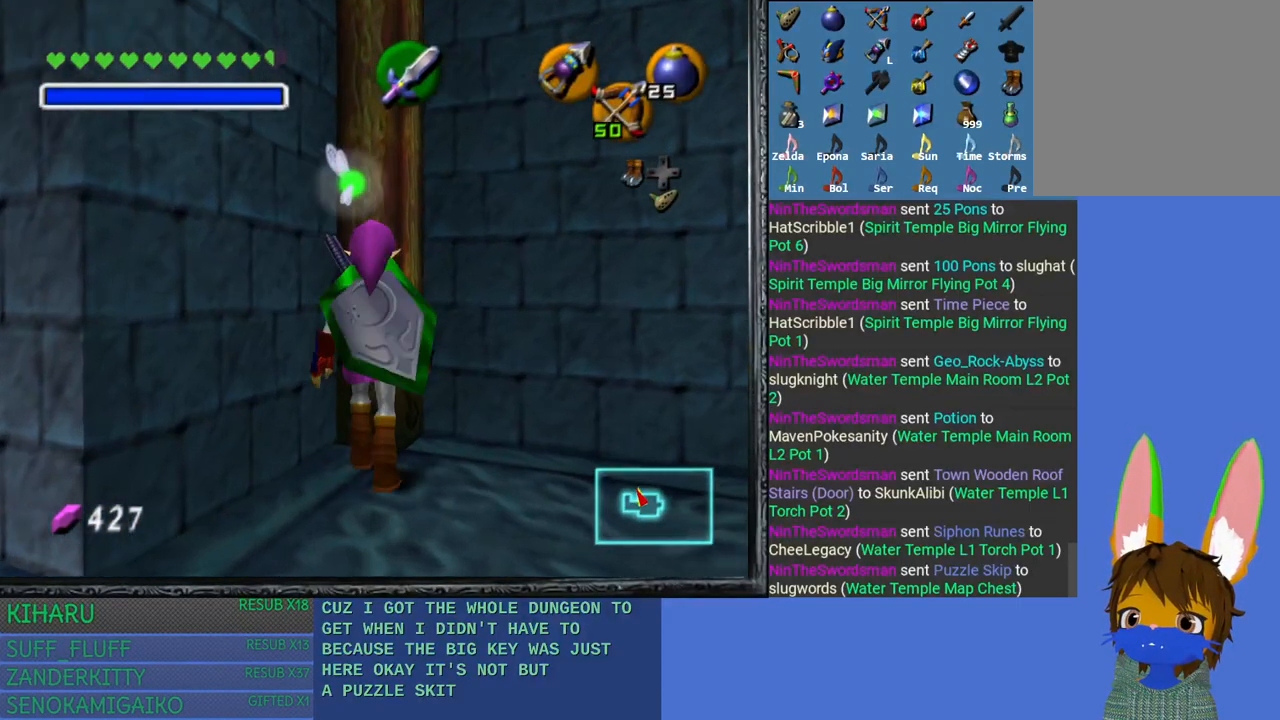
{"buttons": [], "left_stick": "center", "right_stick": "center", "events": [[300, "left_stick", "down-right"], [483, "left_stick", "center"]]}
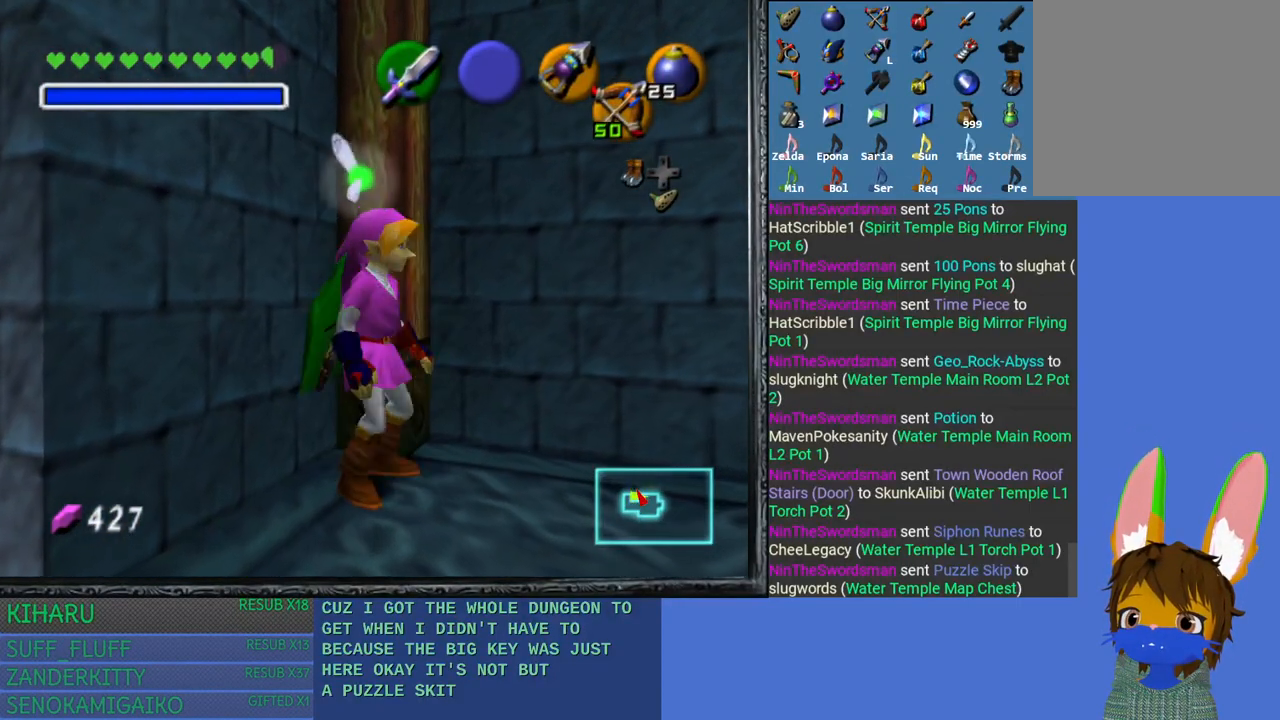
{"buttons": [], "left_stick": "center", "right_stick": "center", "events": [[67, "L2", "down"], [233, "L2", "up"]]}
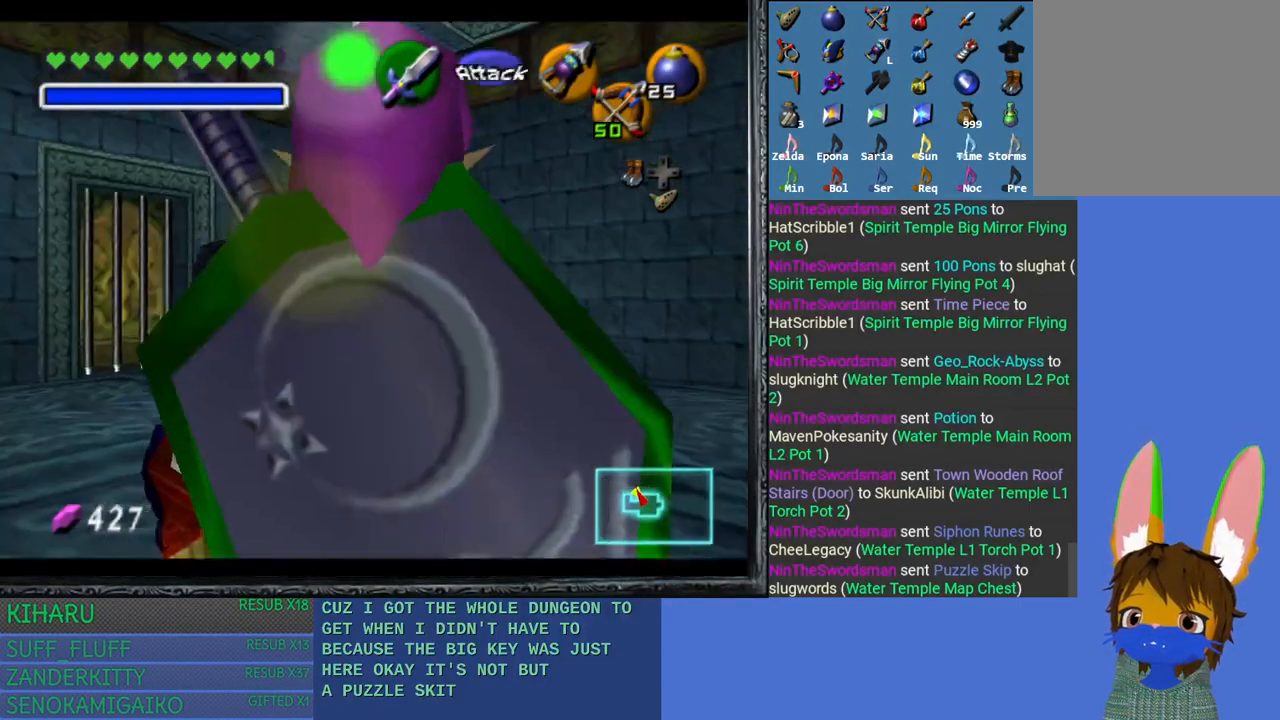
{"buttons": [], "left_stick": "up", "right_stick": "center", "events": [[217, "left_stick", "up-left"], [367, "left_stick", "up"]]}
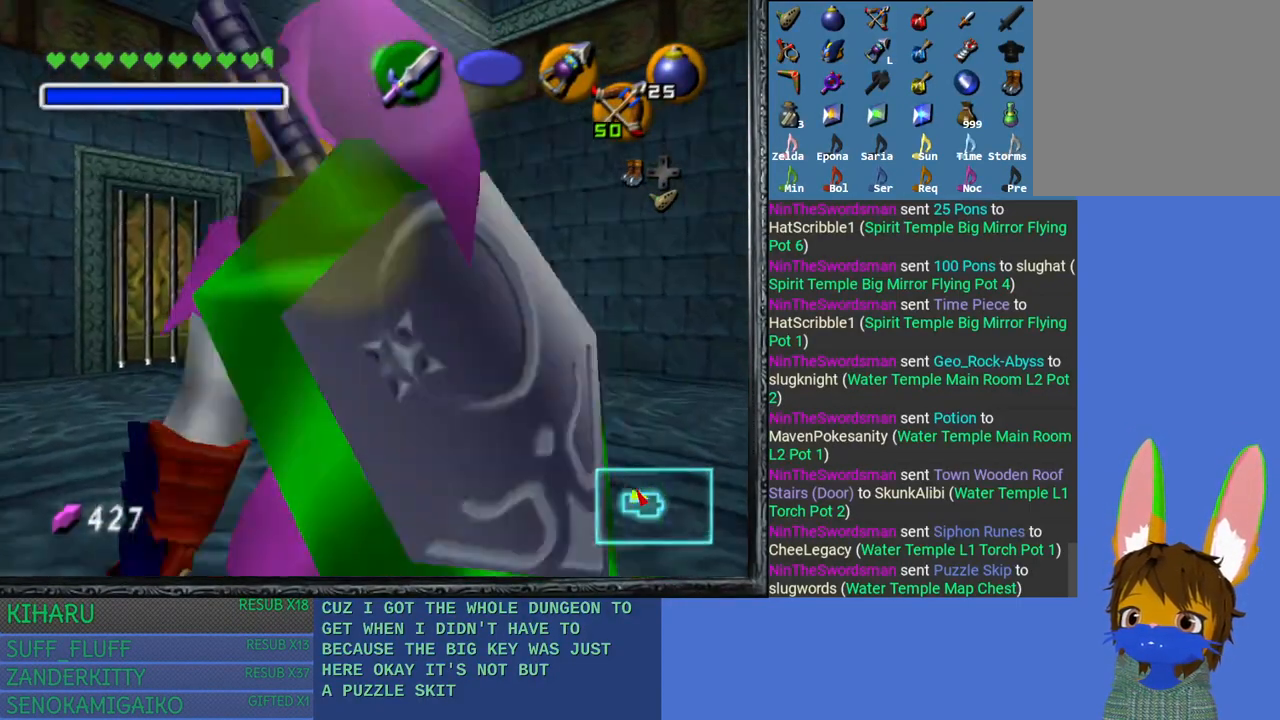
{"buttons": [], "left_stick": "center", "right_stick": "center", "events": [[217, "left_stick", "center"]]}
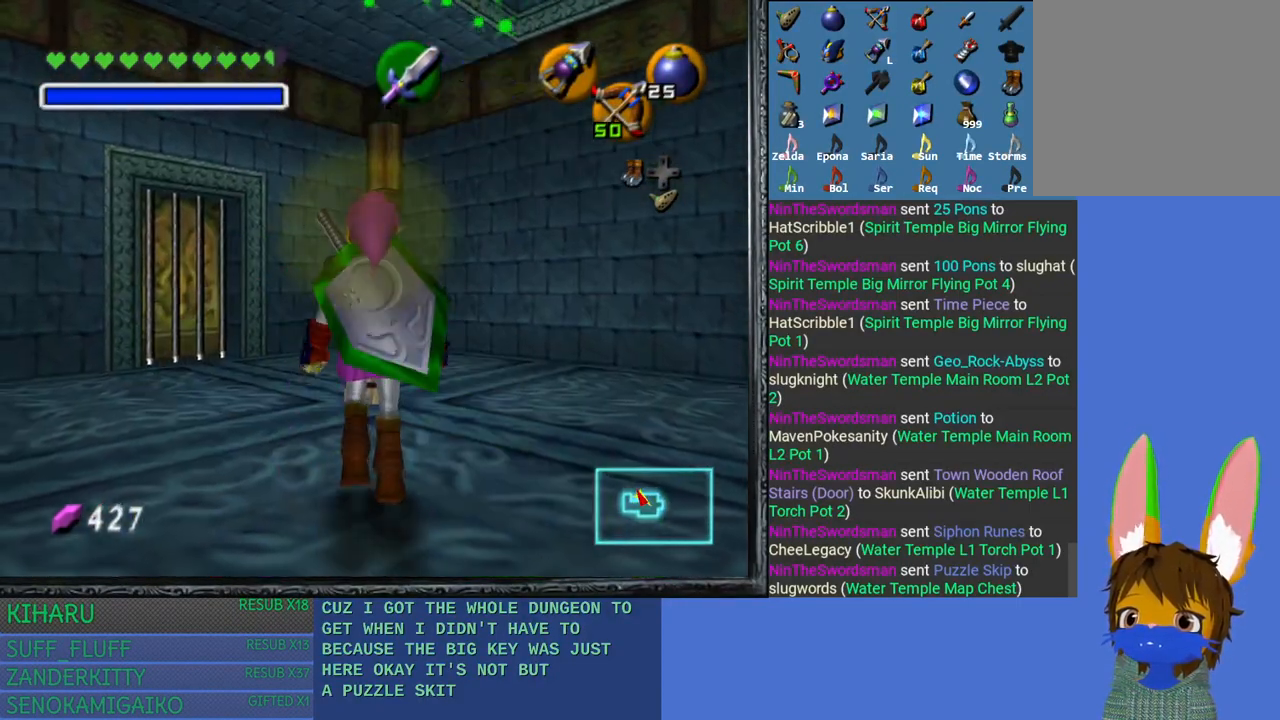
{"buttons": [], "left_stick": "center", "right_stick": "center", "events": [[100, "right_stick", "down"], [267, "right_stick", "center"]]}
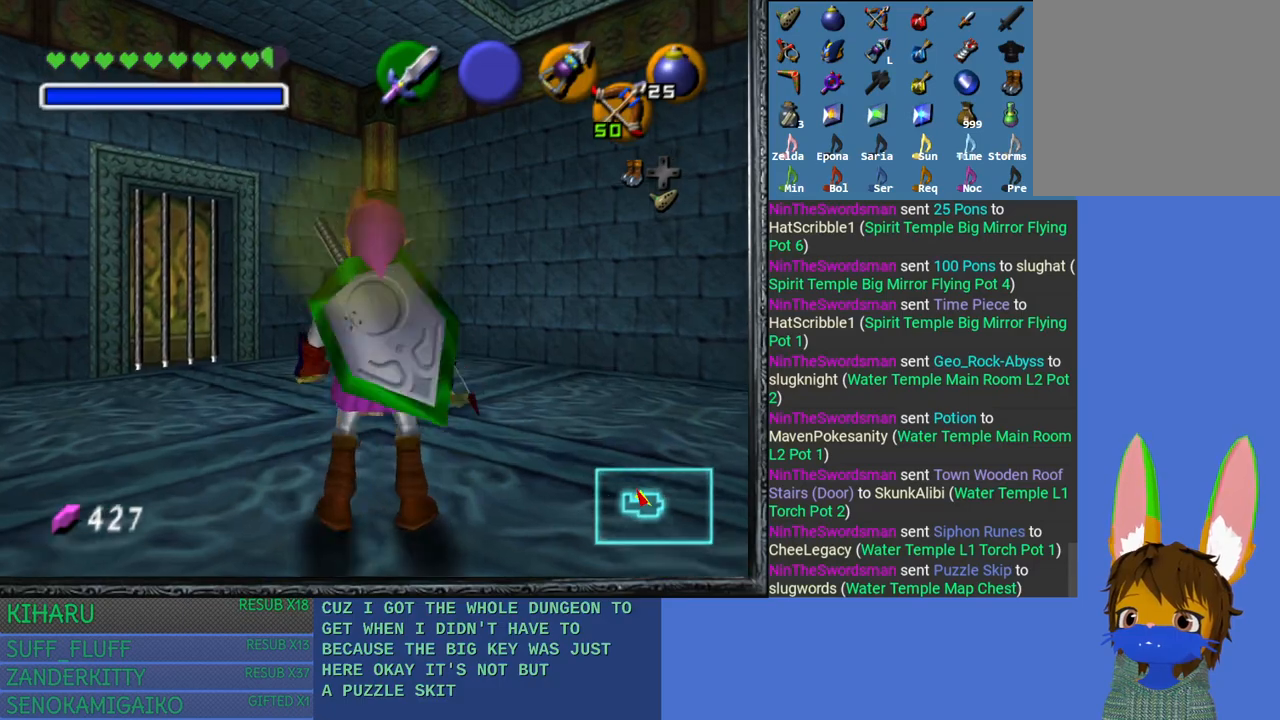
{"buttons": [], "left_stick": "center", "right_stick": "down", "events": [[267, "right_stick", "down"], [367, "left_stick", "down"], [467, "left_stick", "center"]]}
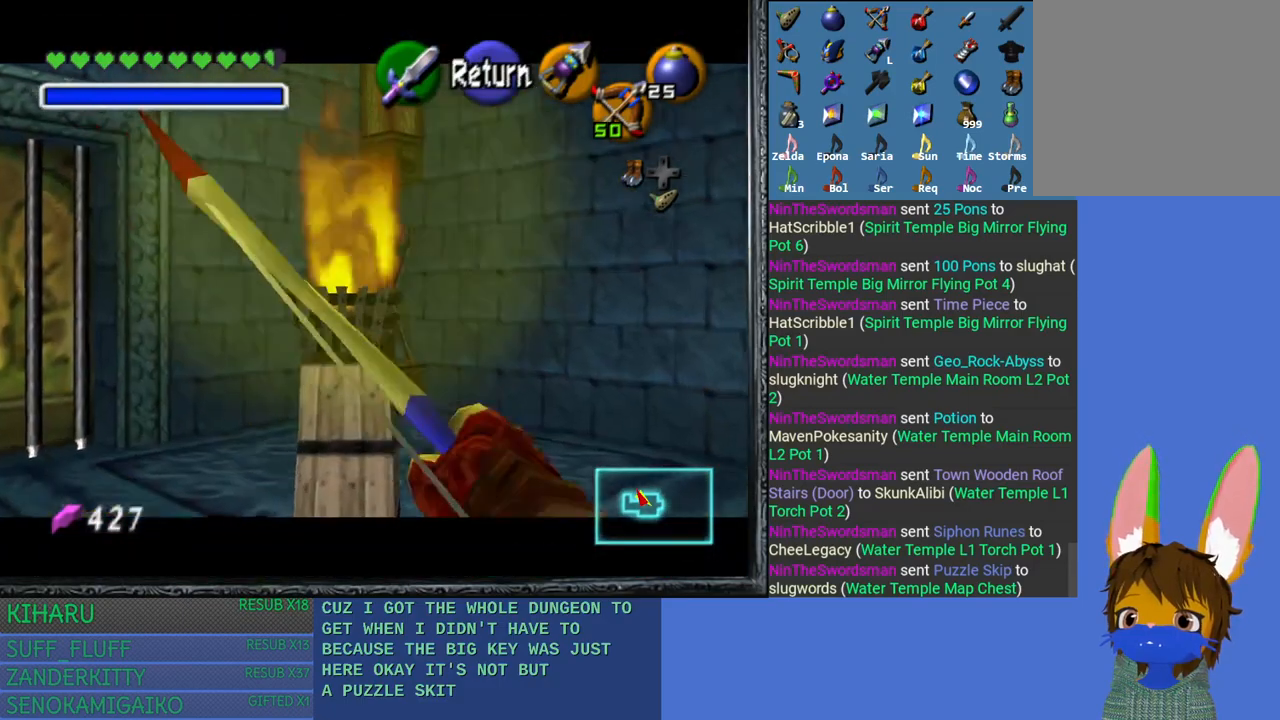
{"buttons": [], "left_stick": "down", "right_stick": "down", "events": [[417, "left_stick", "down"]]}
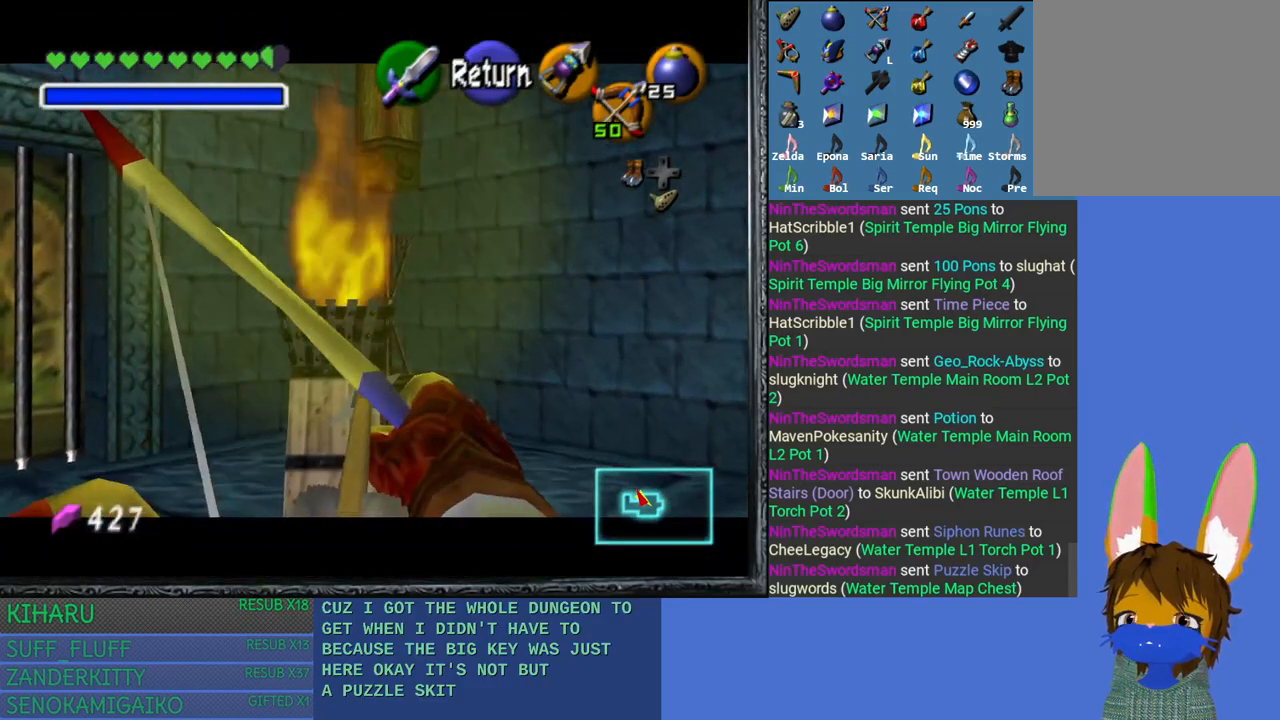
{"buttons": [], "left_stick": "center", "right_stick": "center", "events": [[33, "left_stick", "center"], [267, "right_stick", "center"]]}
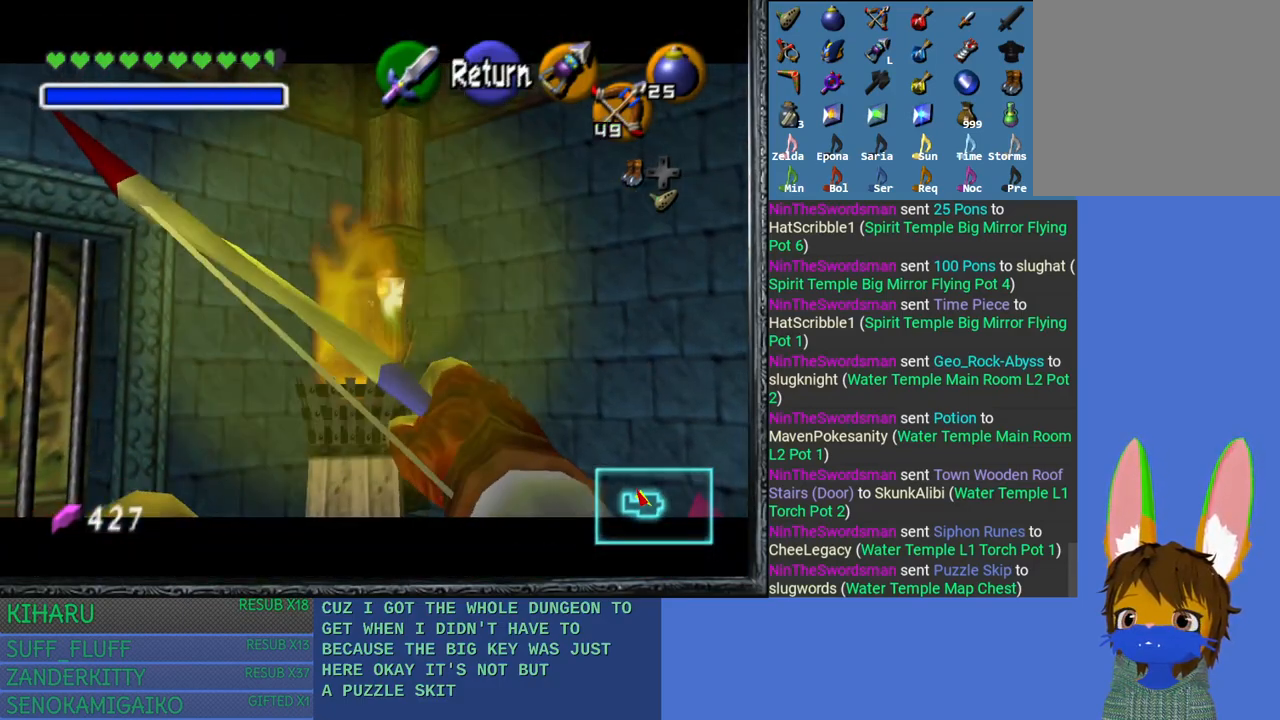
{"buttons": [], "left_stick": "up-right", "right_stick": "center", "events": [[233, "CROSS", "down"], [317, "CROSS", "up"], [333, "left_stick", "right"], [383, "left_stick", "up-right"]]}
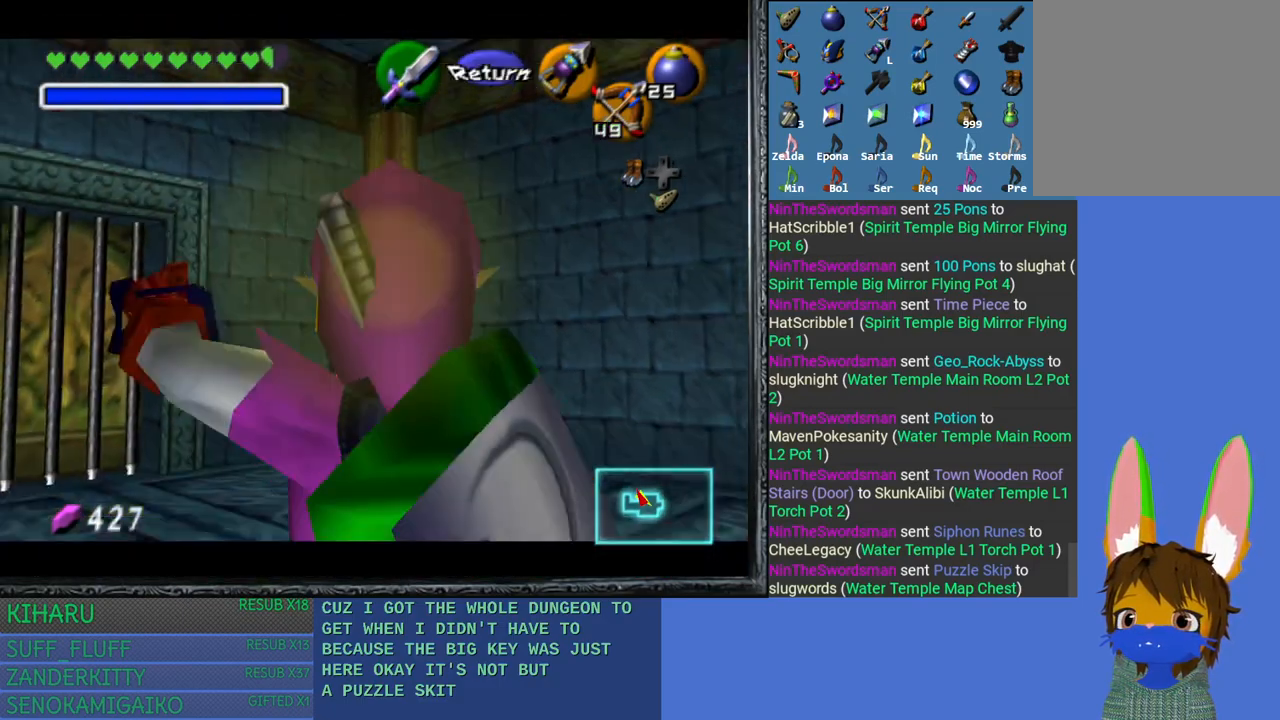
{"buttons": [], "left_stick": "up-right", "right_stick": "center", "events": []}
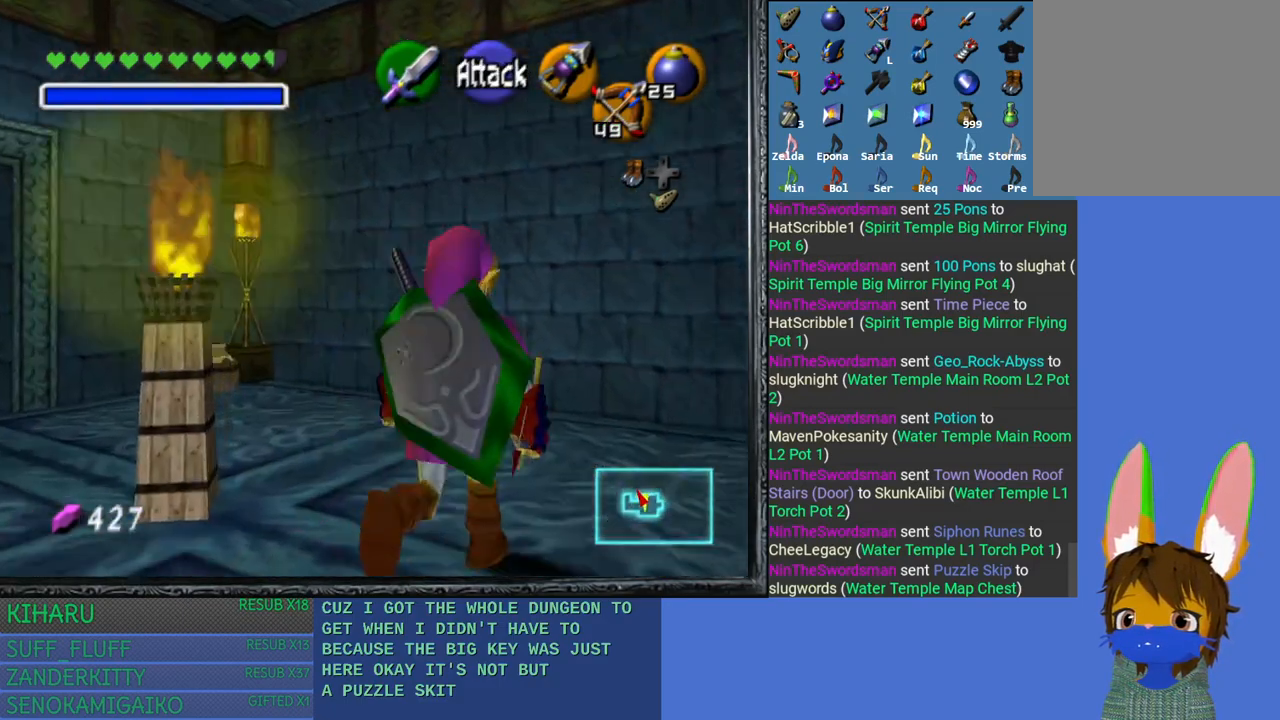
{"buttons": [], "left_stick": "down-left", "right_stick": "center", "events": [[117, "left_stick", "center"], [500, "left_stick", "down-left"]]}
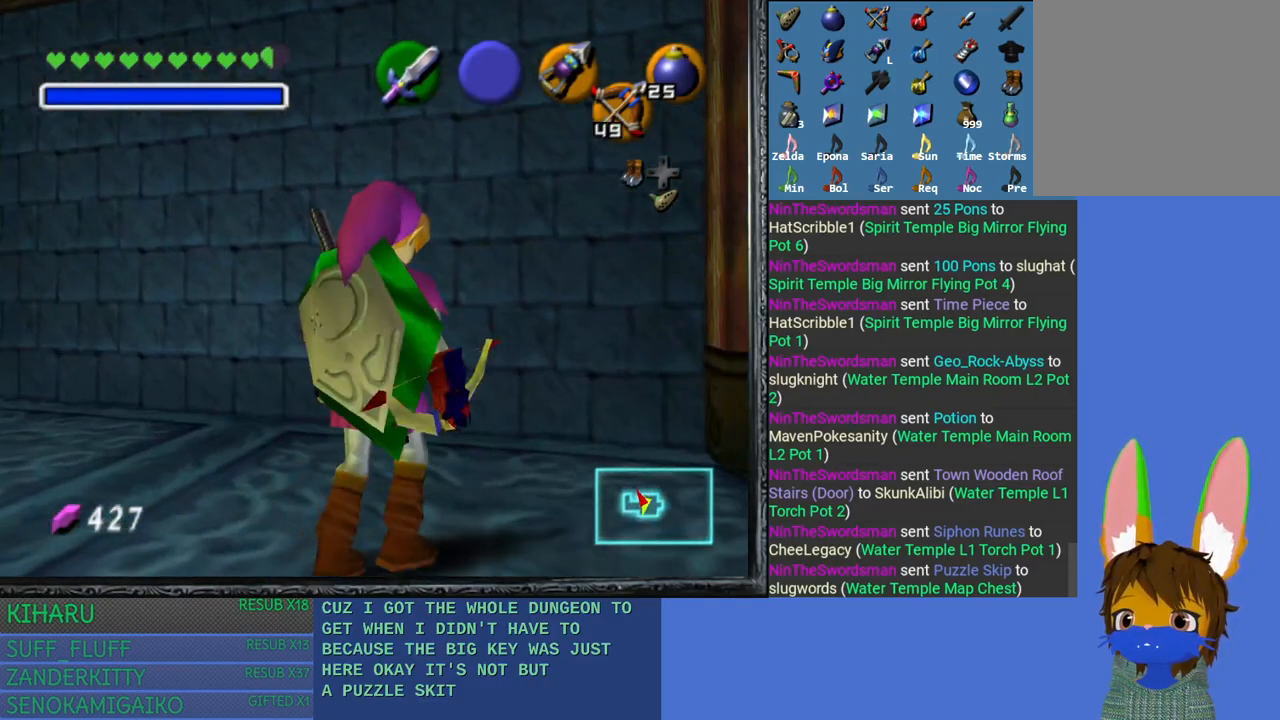
{"buttons": [], "left_stick": "center", "right_stick": "center", "events": [[67, "right_stick", "down"], [100, "left_stick", "center"], [217, "right_stick", "center"]]}
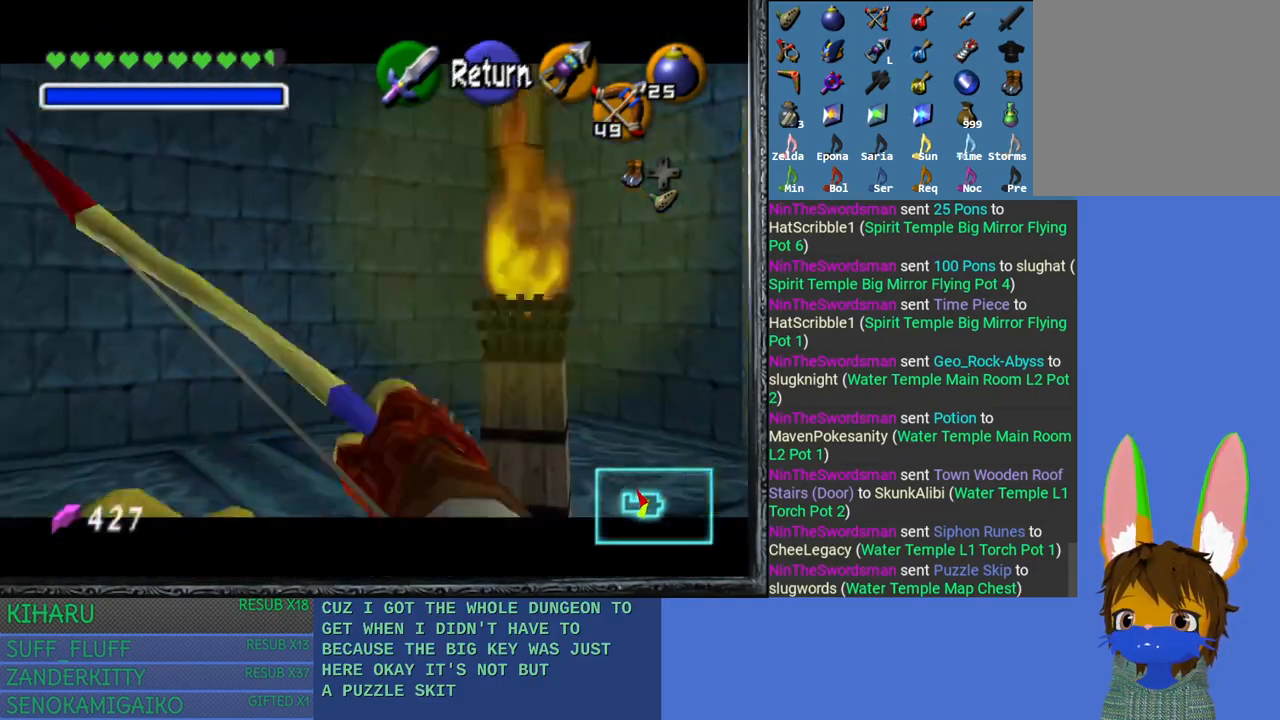
{"buttons": [], "left_stick": "center", "right_stick": "center", "events": [[283, "left_stick", "right"], [433, "left_stick", "center"]]}
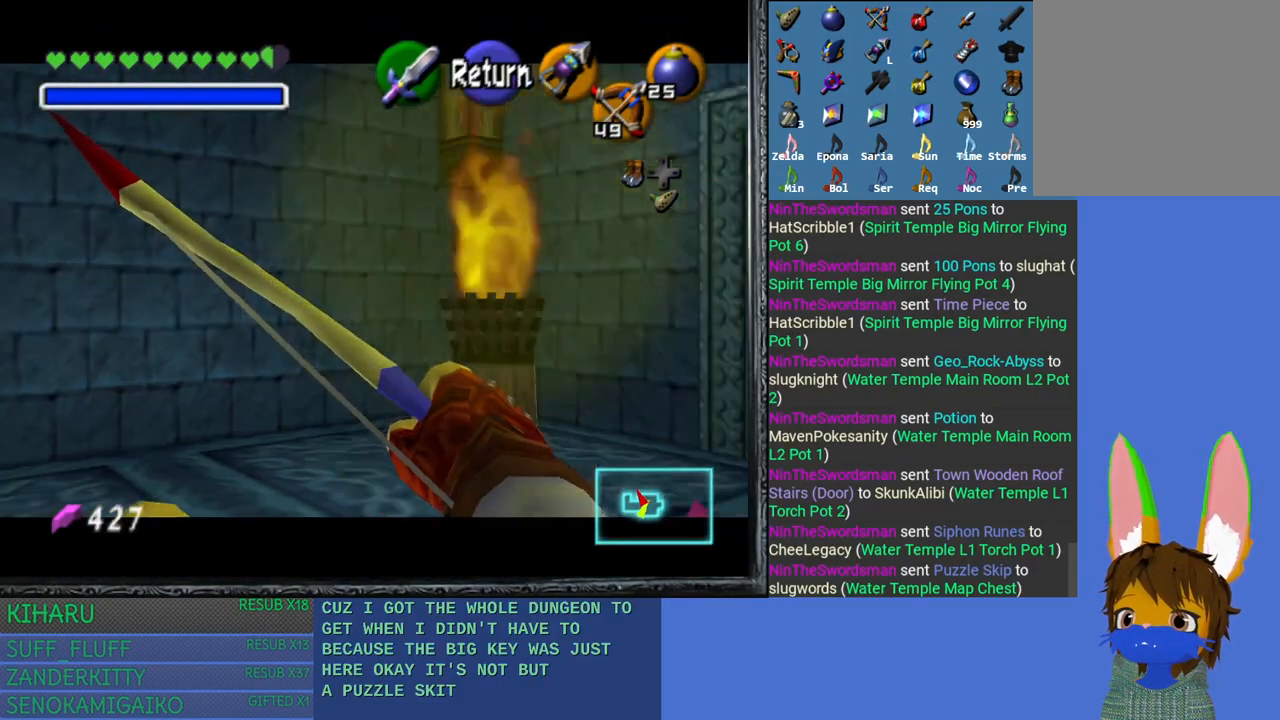
{"buttons": [], "left_stick": "center", "right_stick": "down", "events": [[17, "right_stick", "down"], [383, "left_stick", "down"], [483, "left_stick", "center"]]}
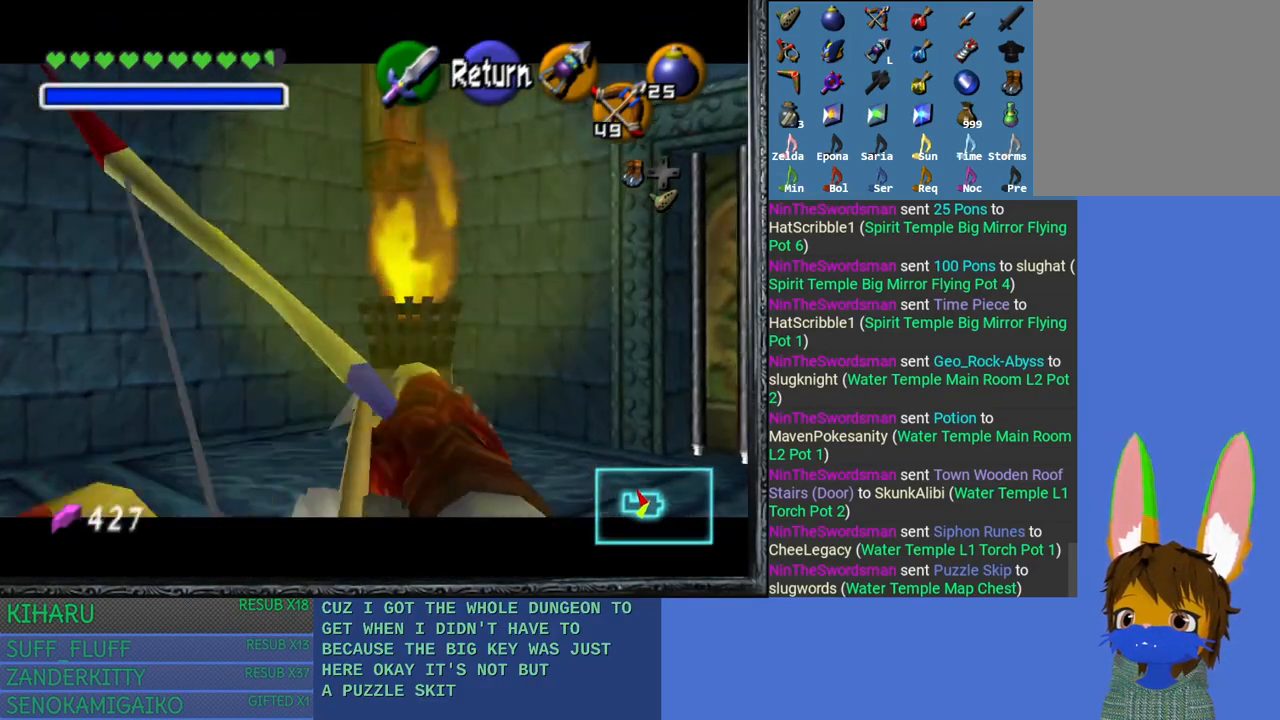
{"buttons": [], "left_stick": "center", "right_stick": "center", "events": [[383, "right_stick", "center"]]}